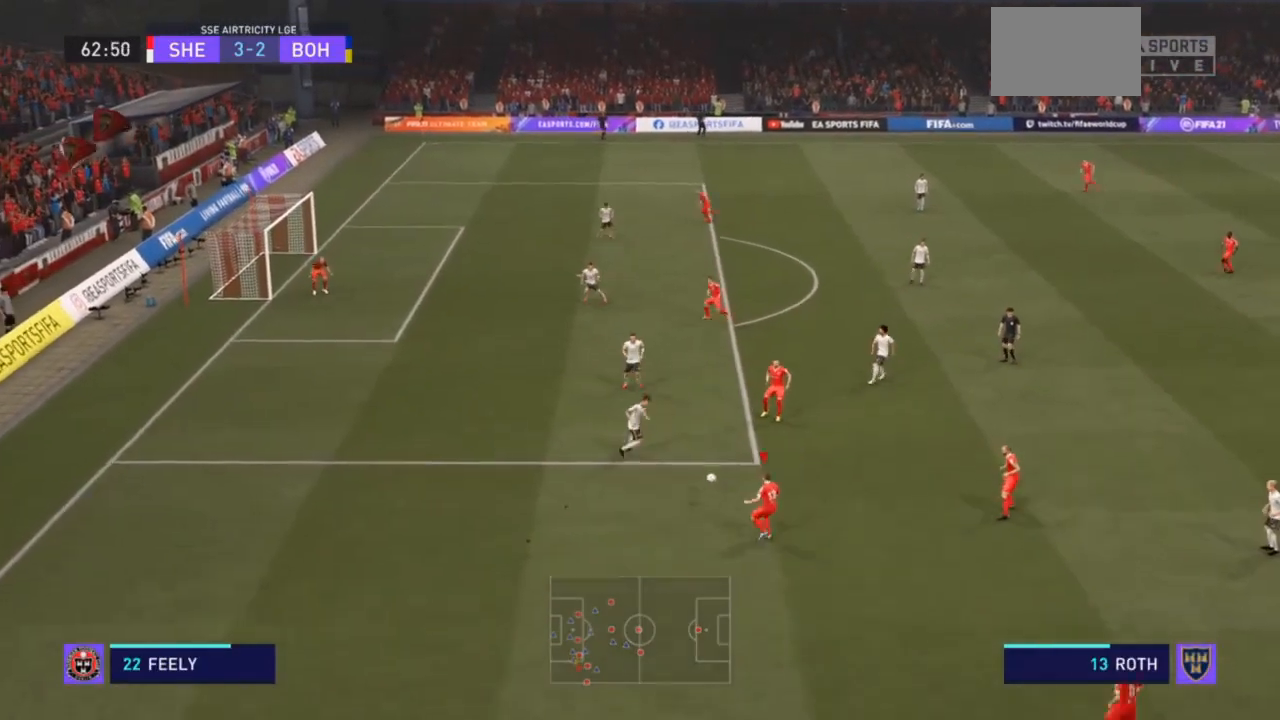
Gameplay with a controller (PlayStation layout); each line is a JSON object with the inputs held at the frame after it. "events" lists button and stick changes between this image and that frame as [ms after this image, input, new state], when the widget could be followed in between. Not read: L3.
{"buttons": [], "left_stick": "right", "right_stick": "center", "events": [[167, "left_stick", "down-right"], [433, "left_stick", "right"]]}
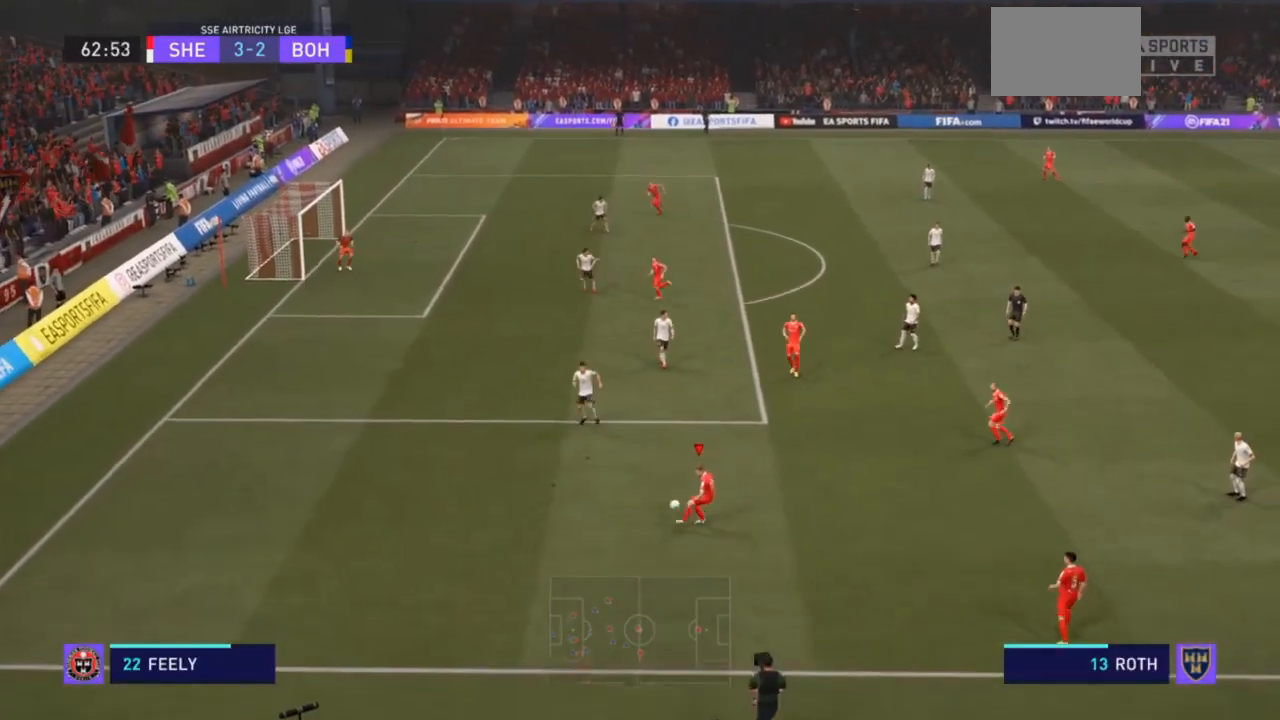
{"buttons": [], "left_stick": "right", "right_stick": "center", "events": [[267, "CROSS", "down"], [400, "CROSS", "up"]]}
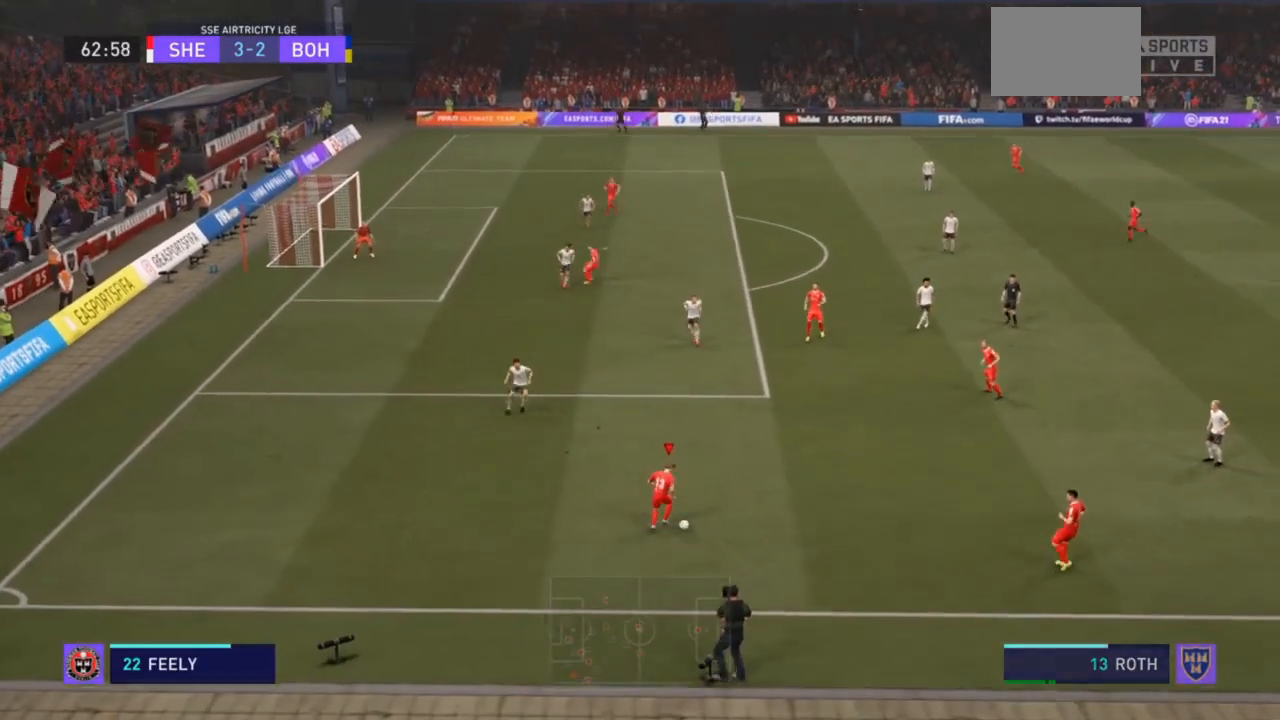
{"buttons": [], "left_stick": "up-left", "right_stick": "center", "events": [[100, "left_stick", "up-right"], [400, "left_stick", "up-left"]]}
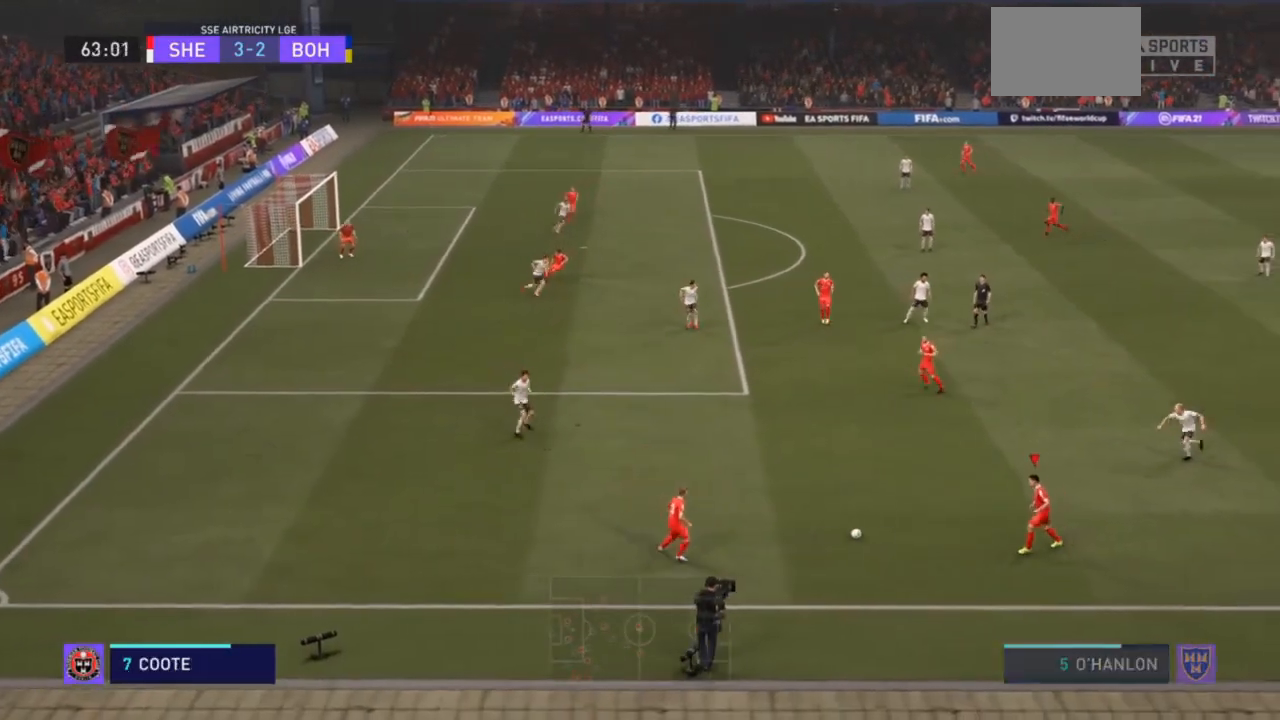
{"buttons": [], "left_stick": "up-left", "right_stick": "center", "events": [[233, "CROSS", "down"], [367, "CROSS", "up"]]}
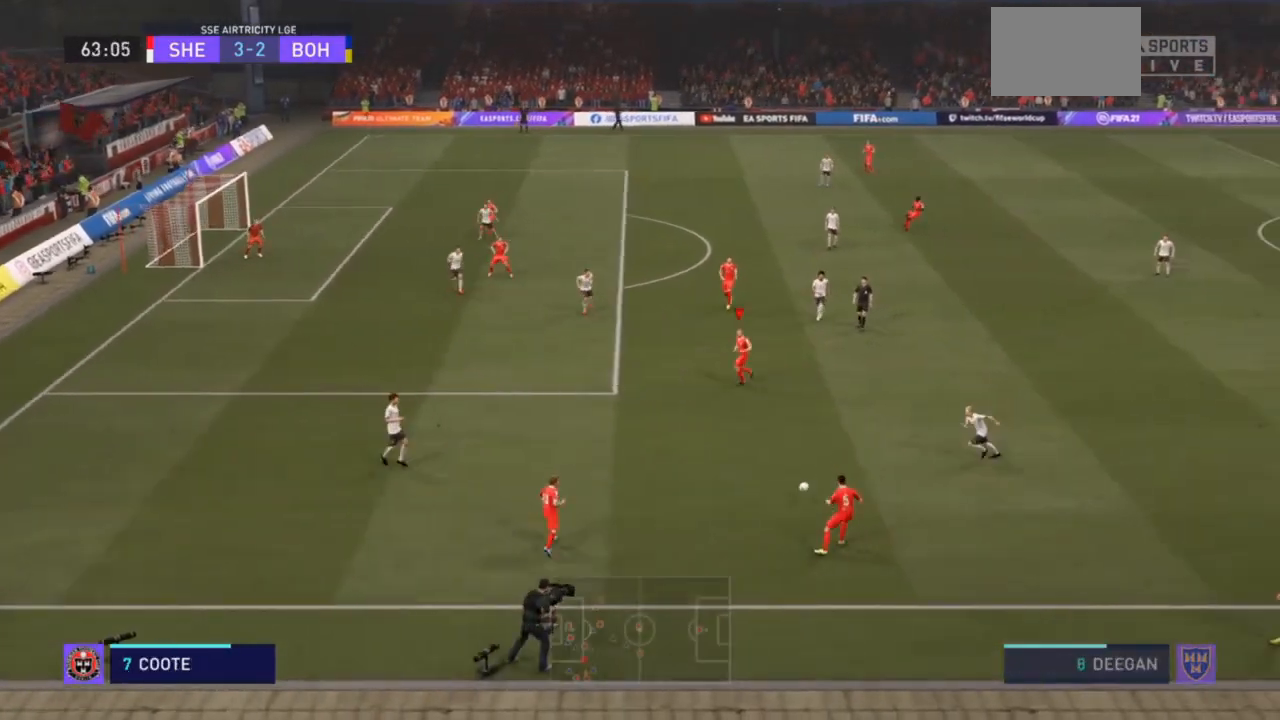
{"buttons": [], "left_stick": "up-left", "right_stick": "center", "events": [[33, "left_stick", "up"], [433, "left_stick", "up-left"]]}
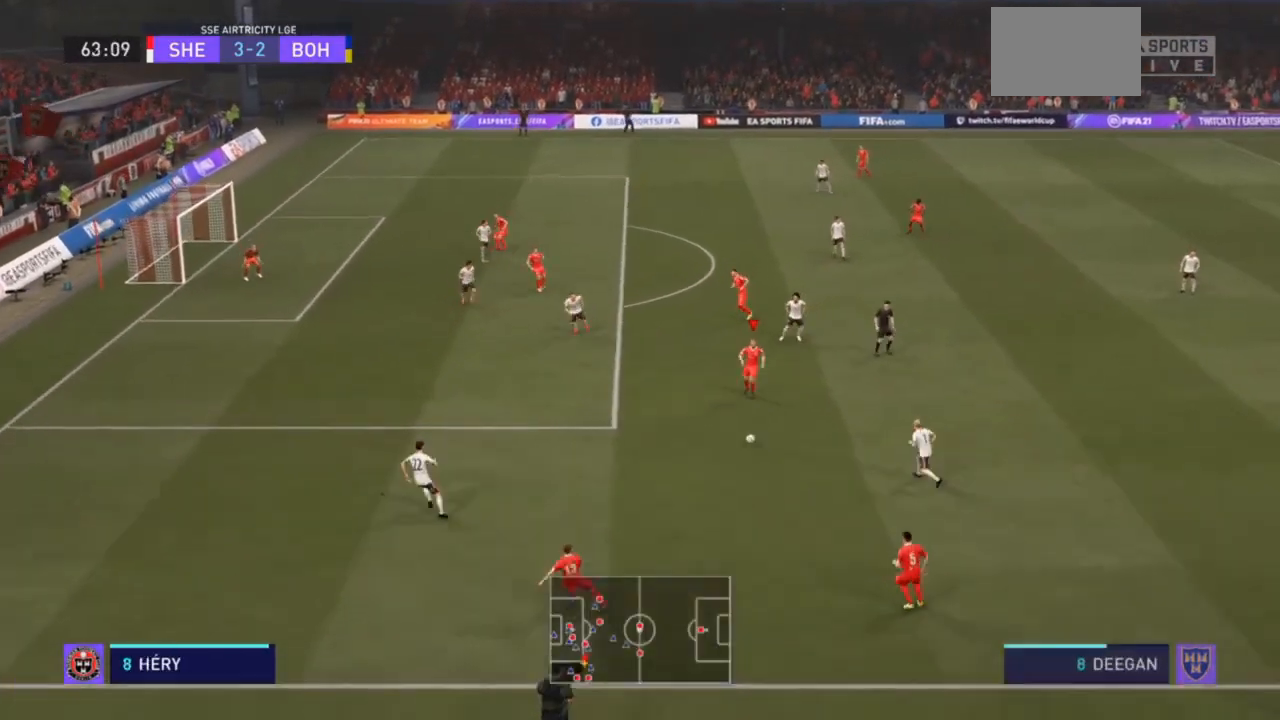
{"buttons": [], "left_stick": "left", "right_stick": "center", "events": [[267, "left_stick", "left"]]}
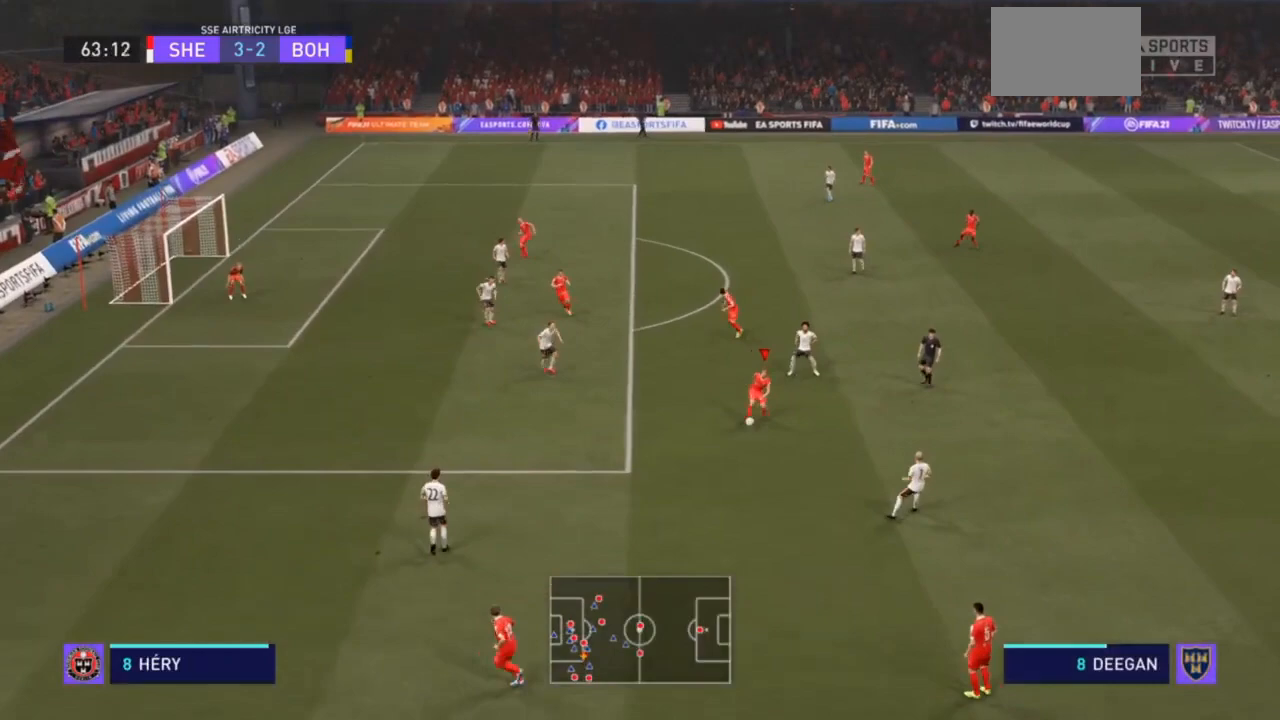
{"buttons": [], "left_stick": "up", "right_stick": "center", "events": [[200, "CROSS", "down"], [233, "left_stick", "up-left"], [300, "CROSS", "up"], [433, "left_stick", "up"]]}
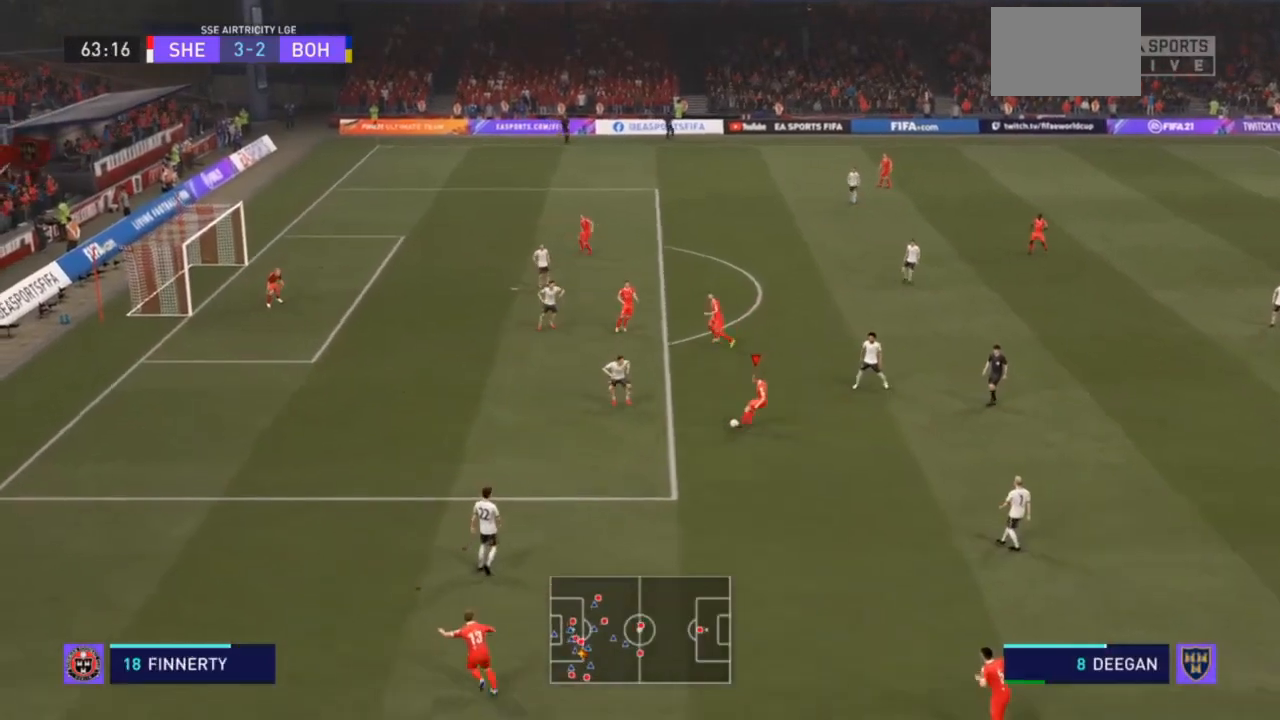
{"buttons": [], "left_stick": "up", "right_stick": "center", "events": []}
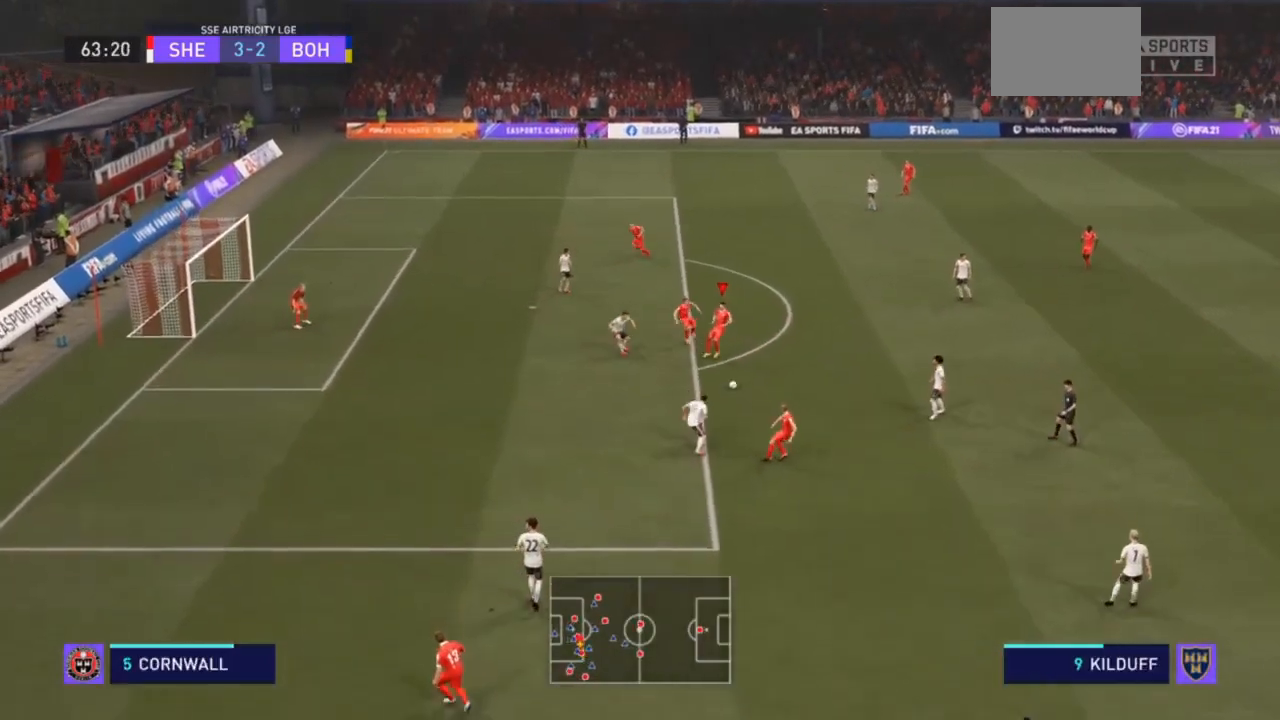
{"buttons": [], "left_stick": "up", "right_stick": "center", "events": []}
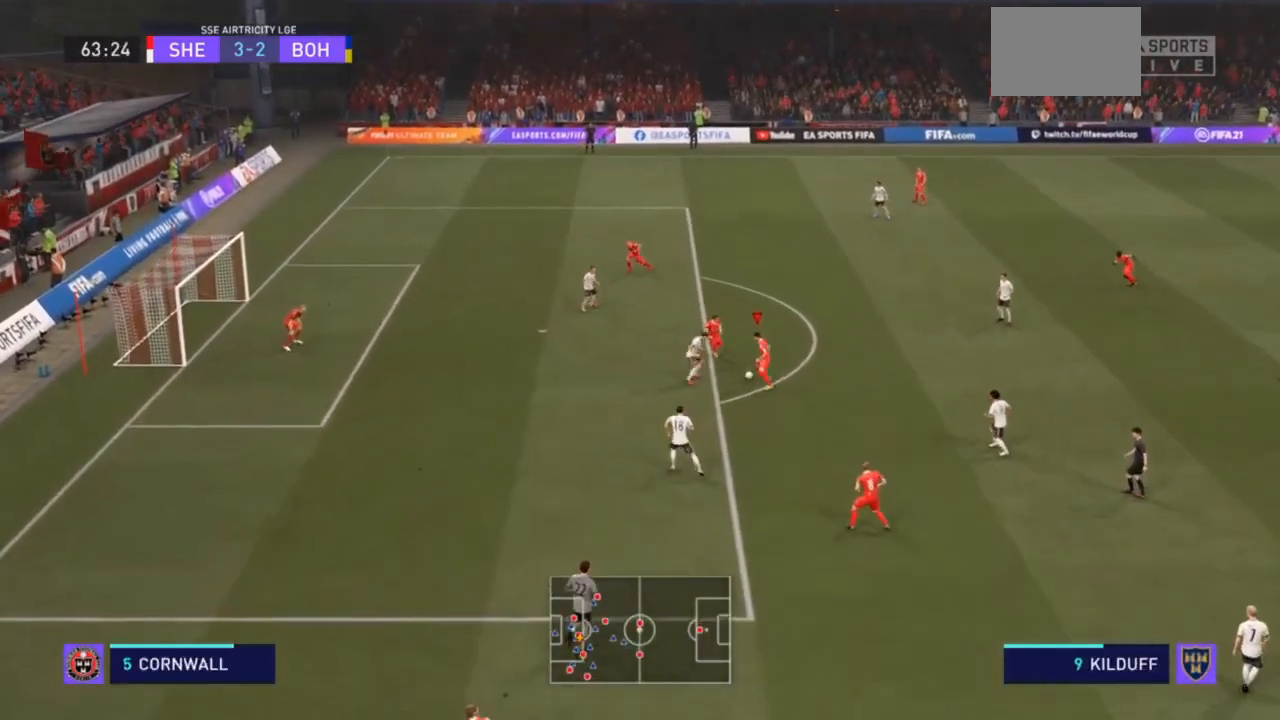
{"buttons": [], "left_stick": "up-left", "right_stick": "center", "events": [[67, "left_stick", "up-left"], [100, "TRIANGLE", "down"], [200, "TRIANGLE", "up"]]}
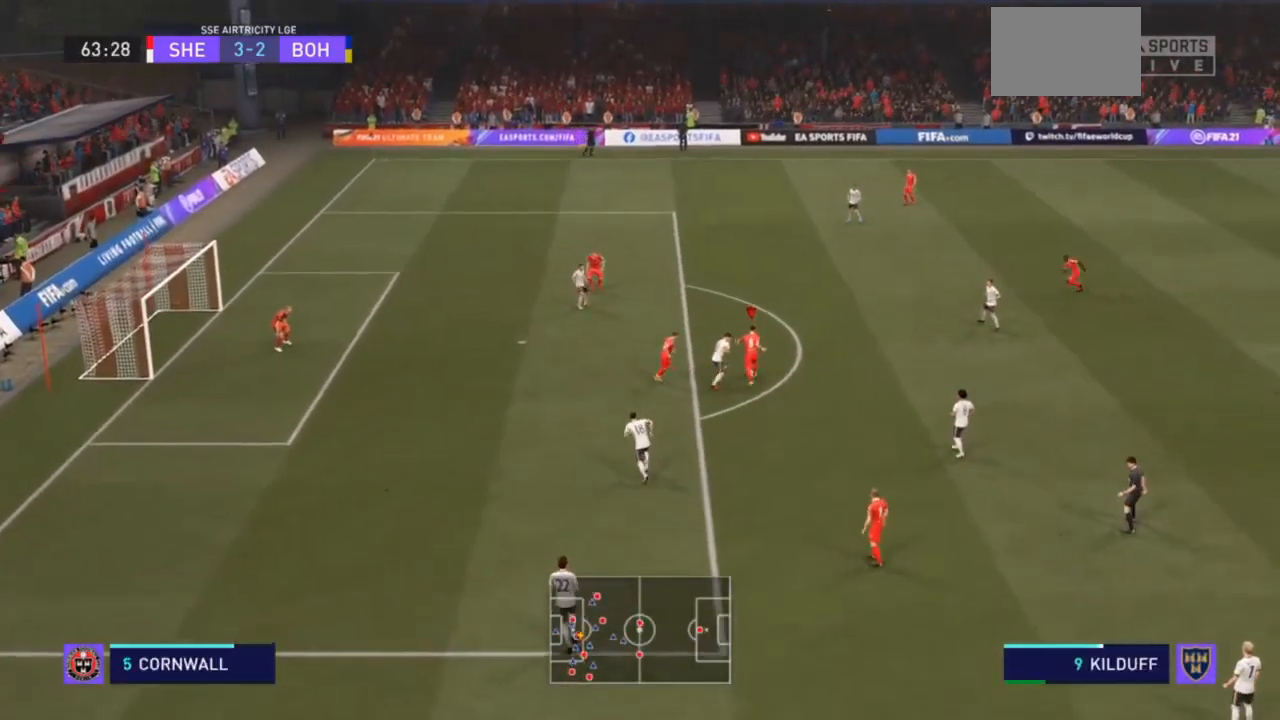
{"buttons": [], "left_stick": "up-left", "right_stick": "center", "events": []}
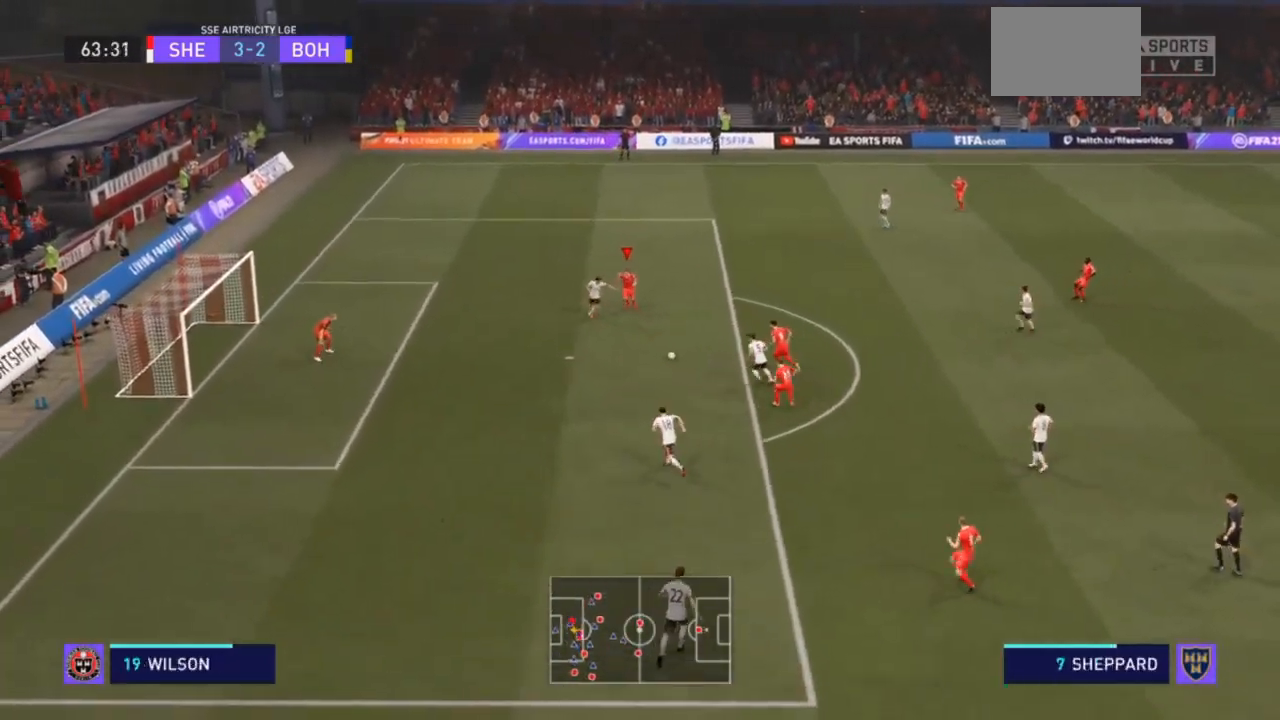
{"buttons": ["R2"], "left_stick": "down-left", "right_stick": "center", "events": [[133, "left_stick", "down-left"], [167, "R2", "down"], [300, "CIRCLE", "down"], [500, "CIRCLE", "up"]]}
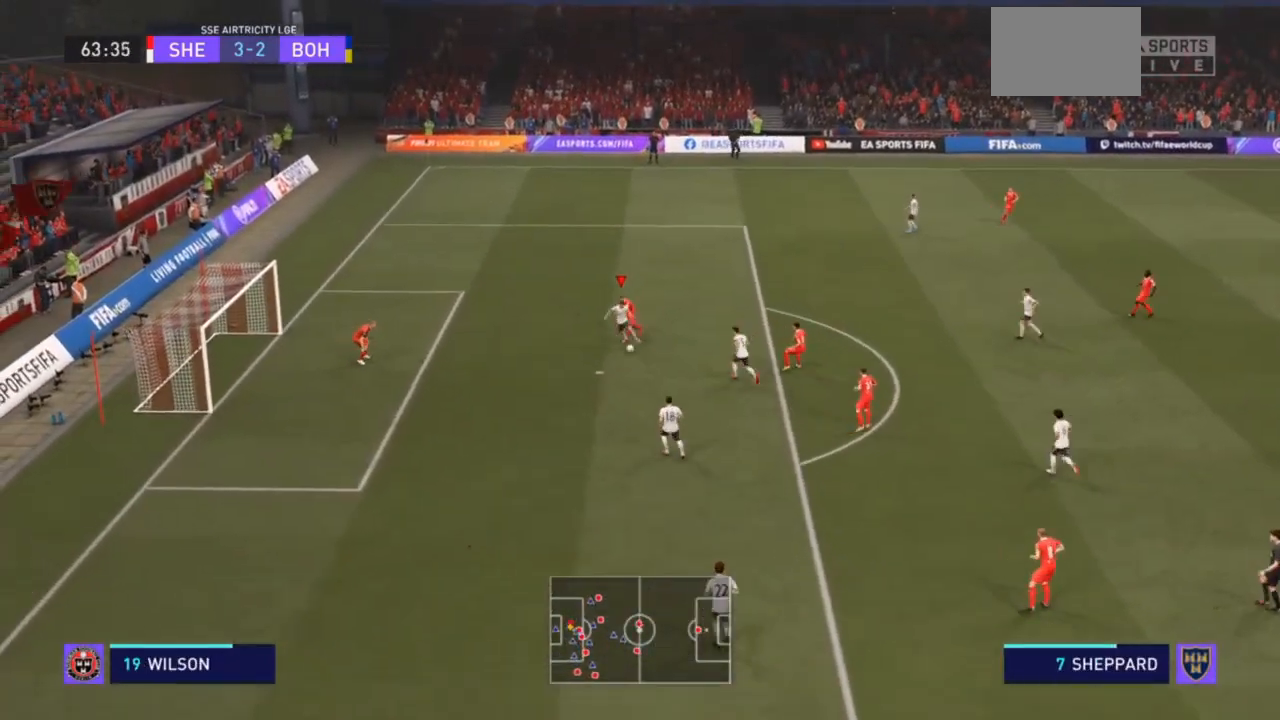
{"buttons": ["R2"], "left_stick": "down-left", "right_stick": "center", "events": []}
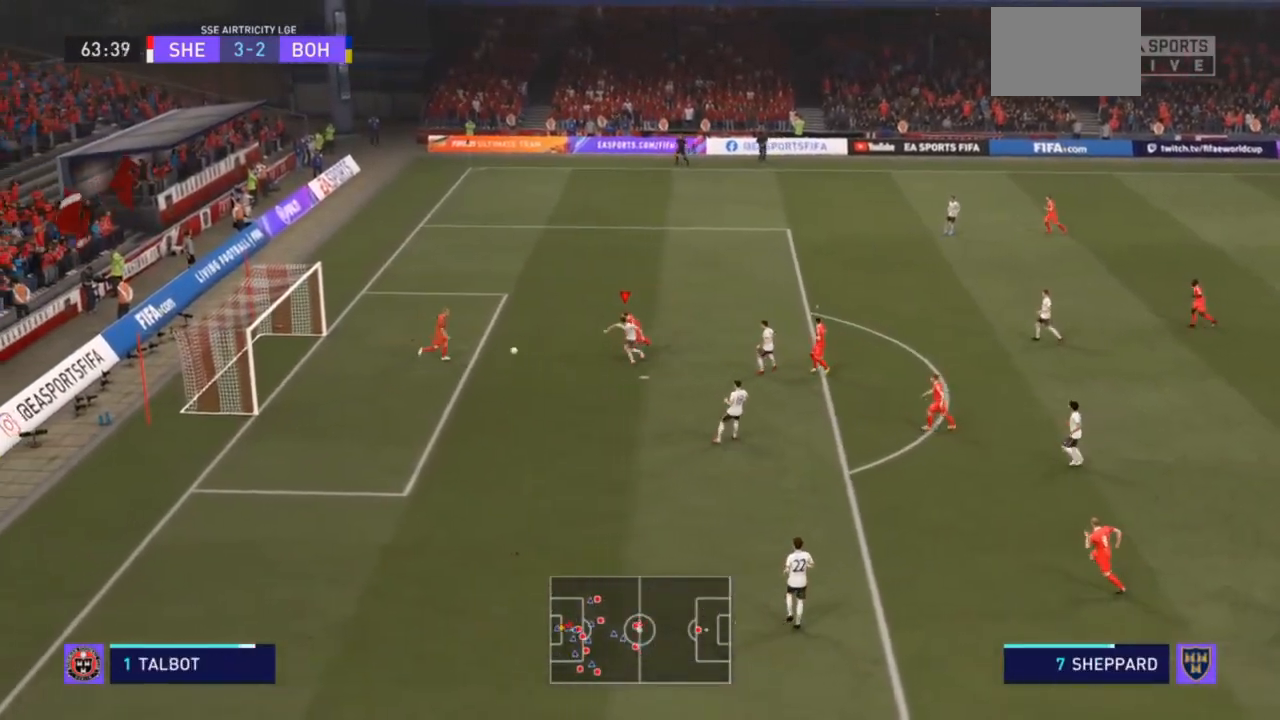
{"buttons": ["R2"], "left_stick": "up-left", "right_stick": "center", "events": [[233, "left_stick", "left"], [467, "left_stick", "up-left"]]}
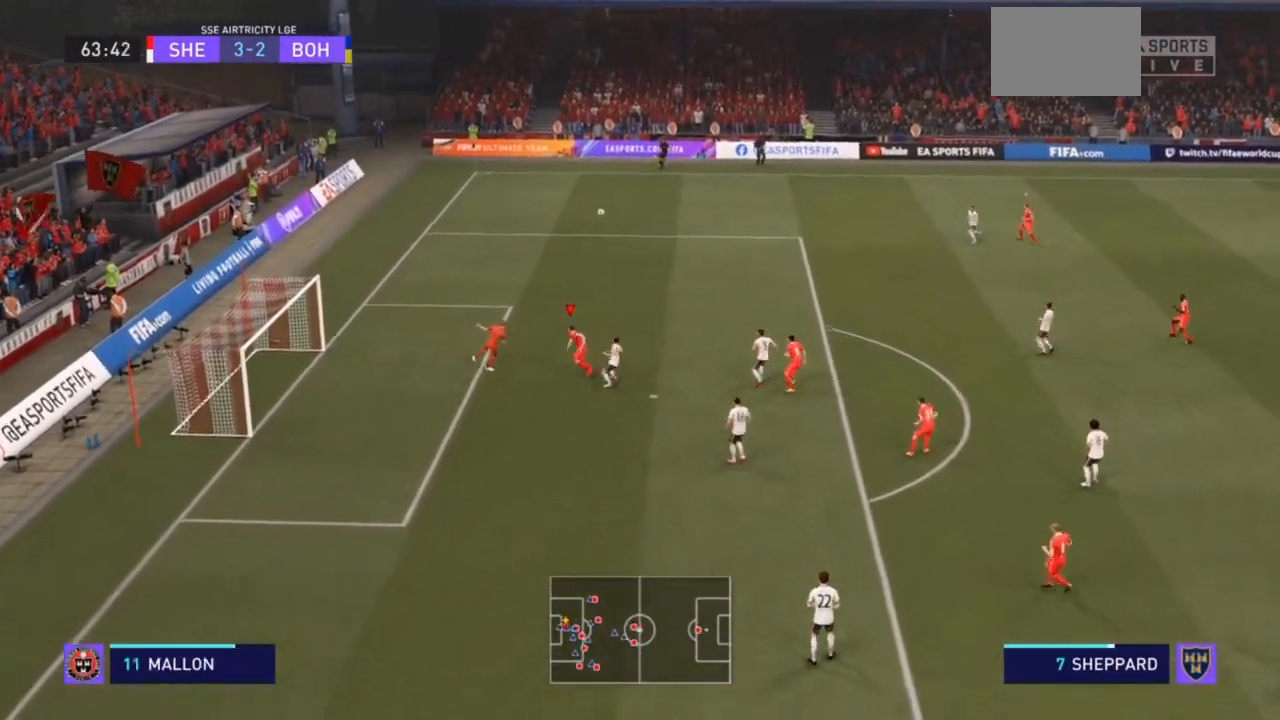
{"buttons": [], "left_stick": "up", "right_stick": "center", "events": [[200, "left_stick", "up"], [267, "R2", "up"]]}
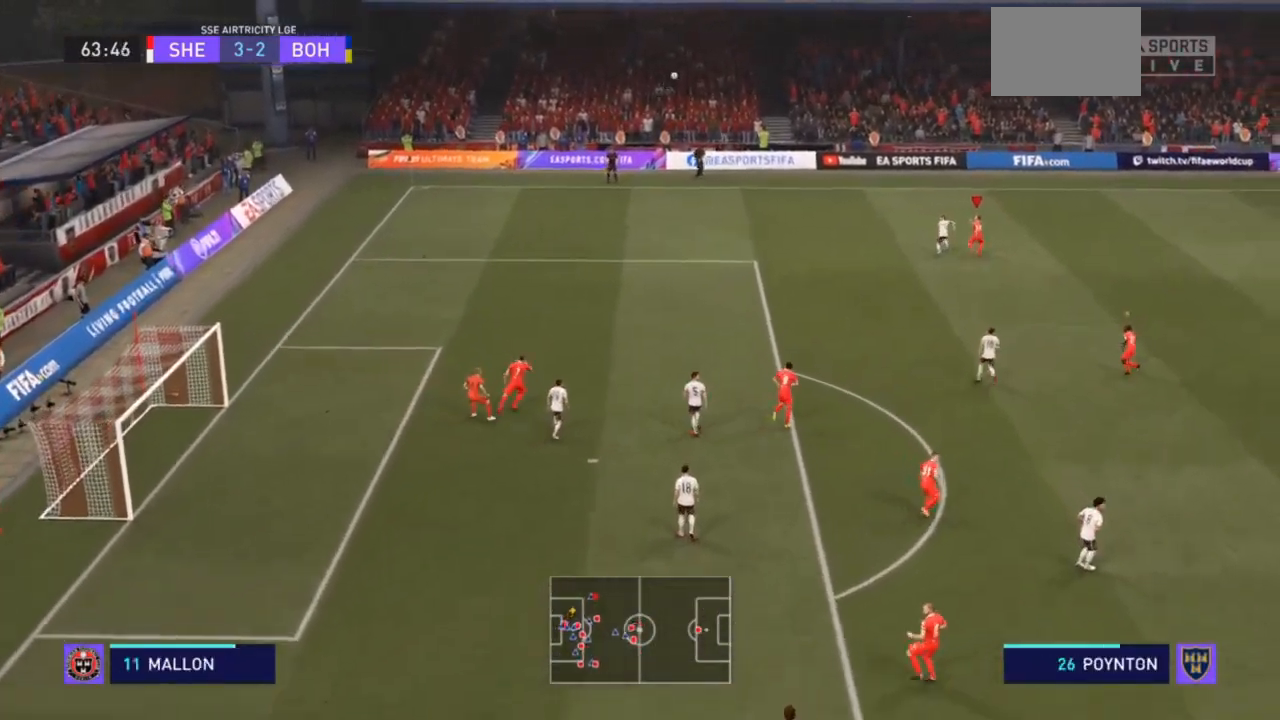
{"buttons": [], "left_stick": "center", "right_stick": "center", "events": [[300, "left_stick", "center"]]}
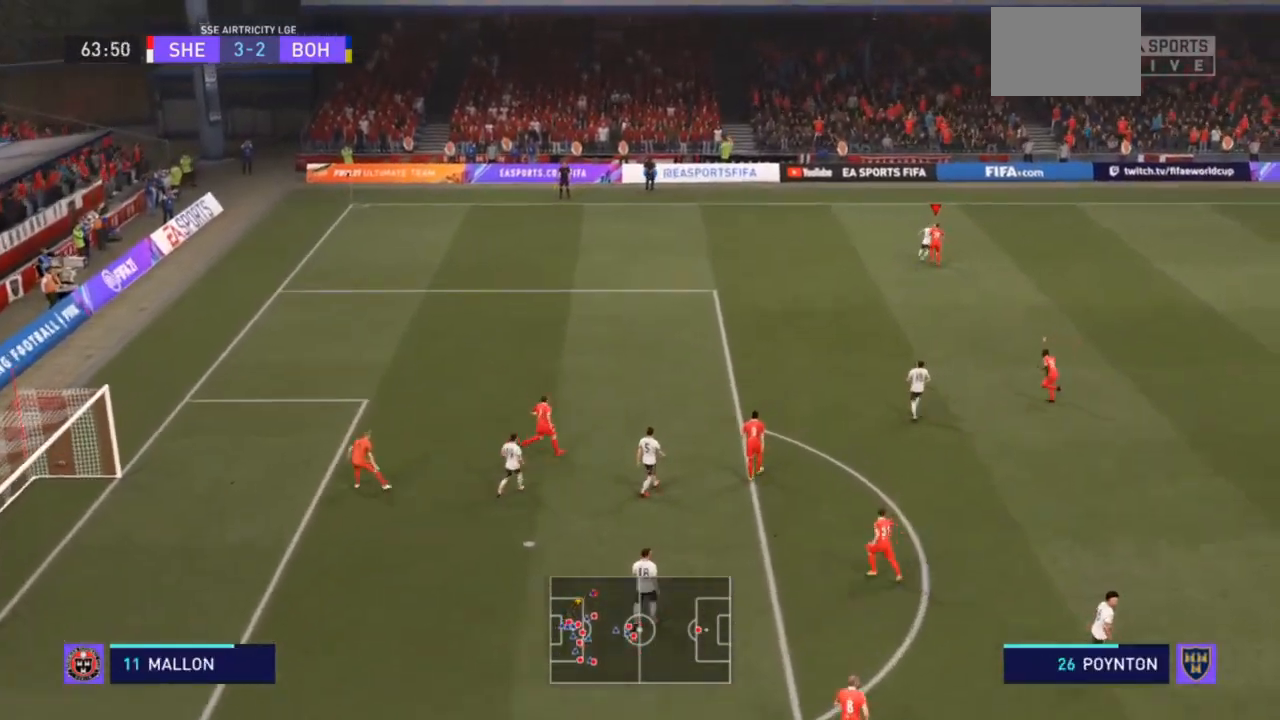
{"buttons": [], "left_stick": "center", "right_stick": "center", "events": []}
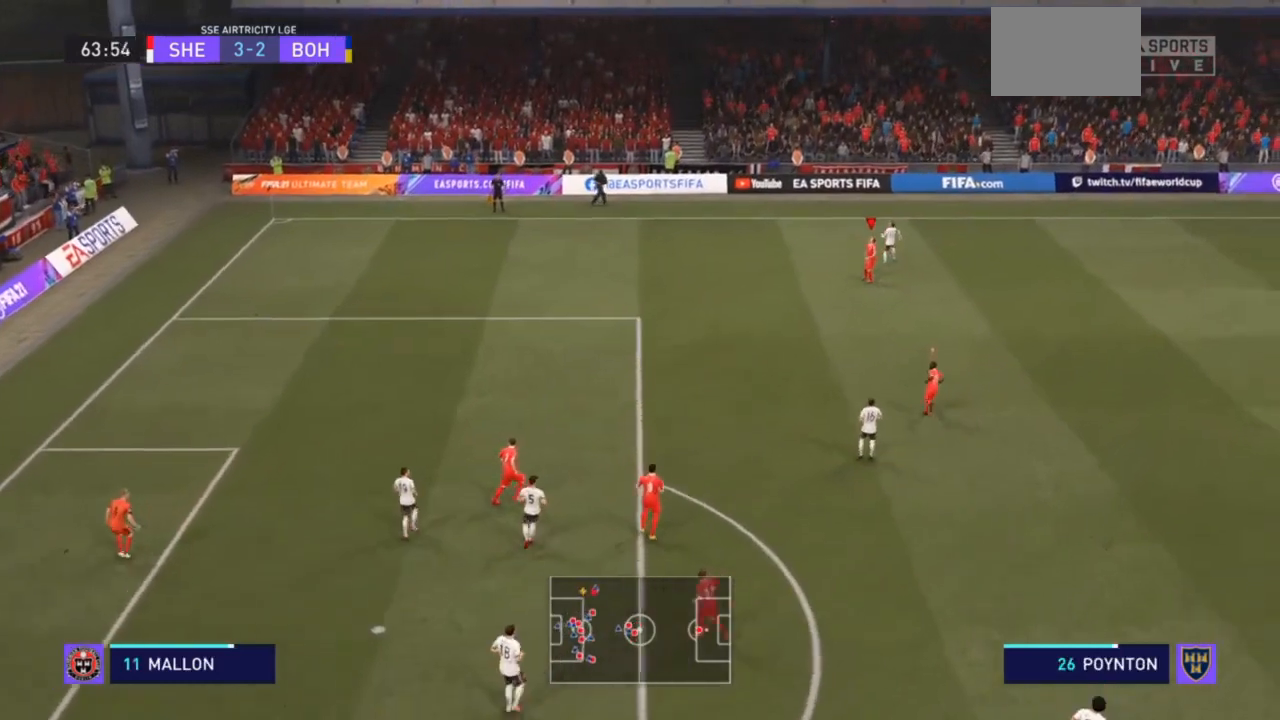
{"buttons": [], "left_stick": "center", "right_stick": "center", "events": []}
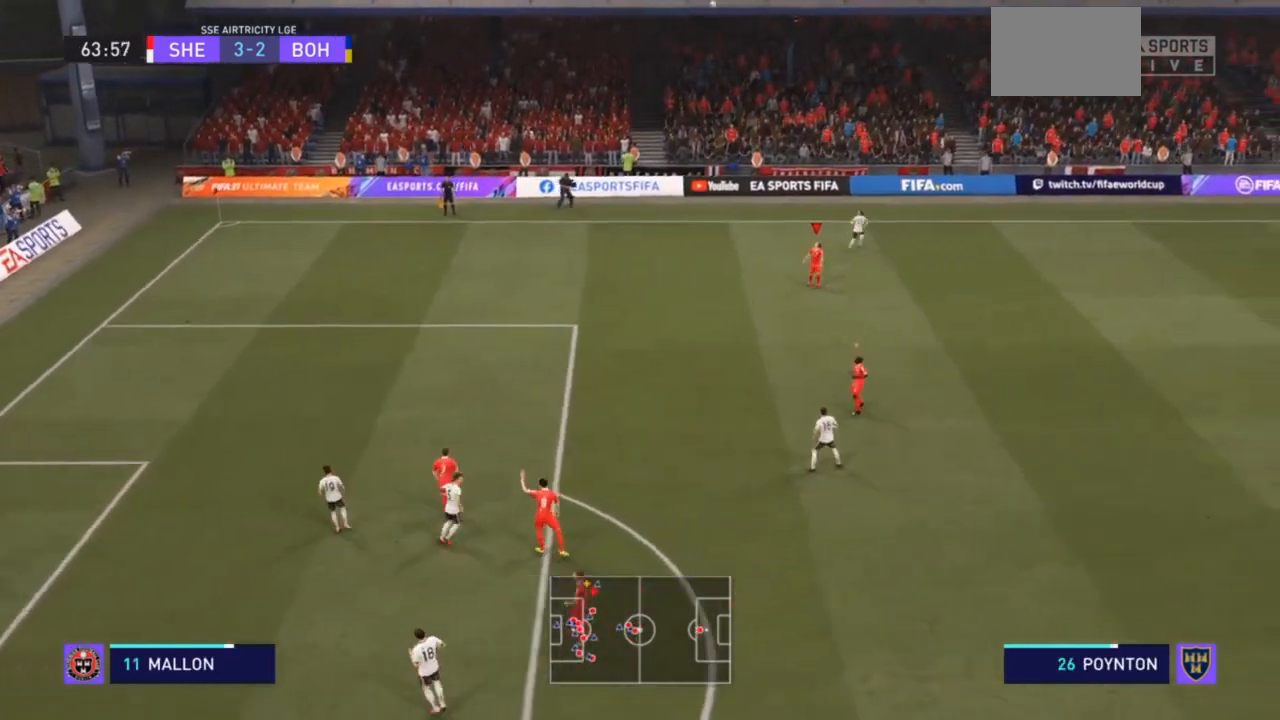
{"buttons": [], "left_stick": "center", "right_stick": "center", "events": []}
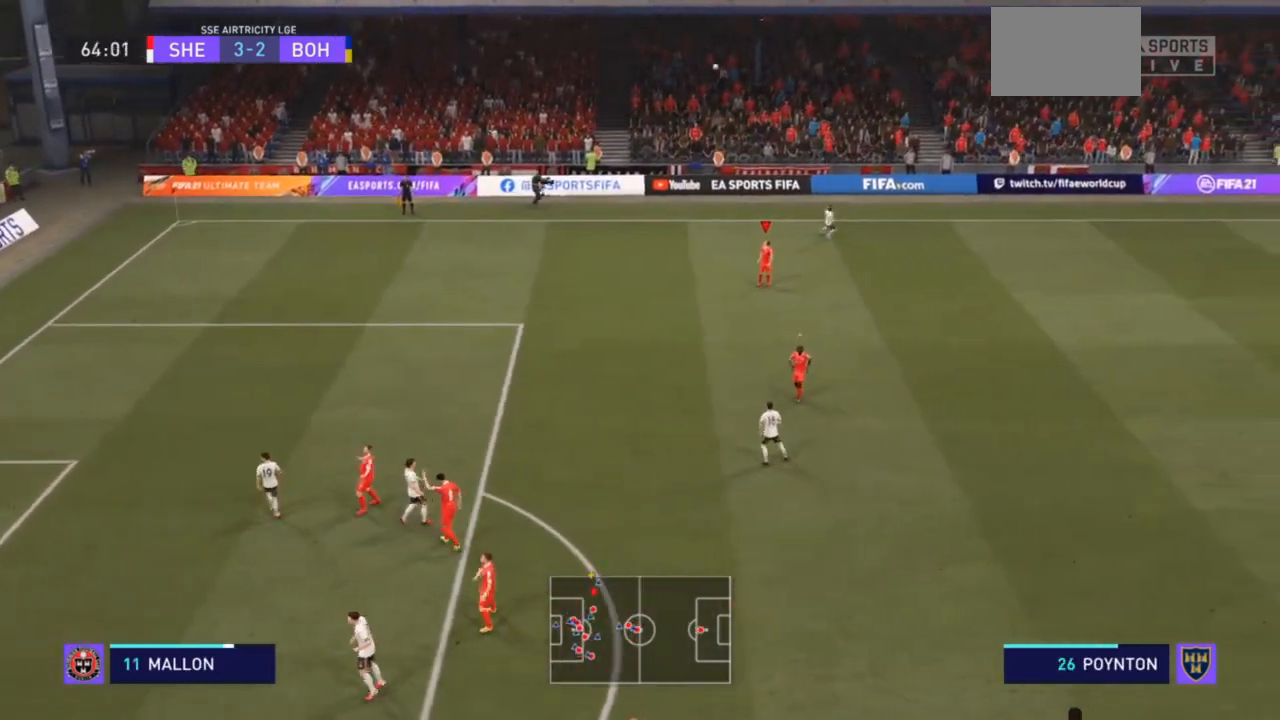
{"buttons": [], "left_stick": "center", "right_stick": "center", "events": [[333, "CROSS", "down"], [500, "CROSS", "up"]]}
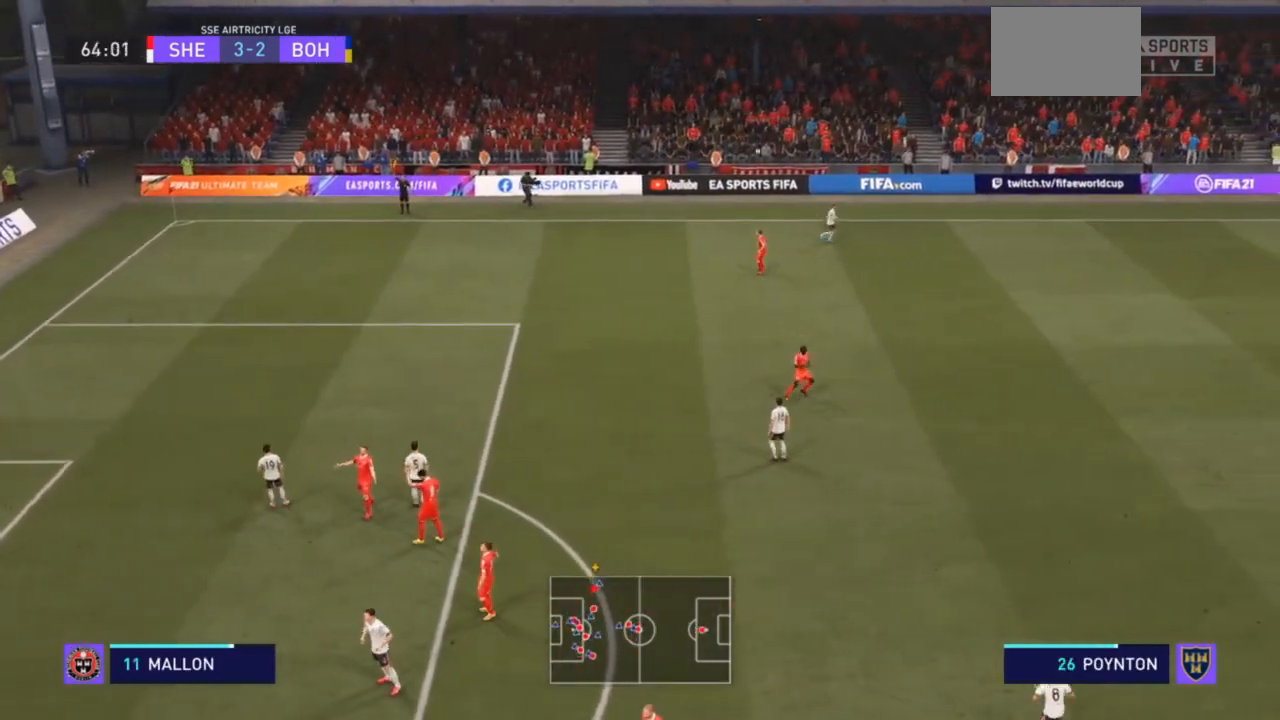
{"buttons": ["CROSS"], "left_stick": "center", "right_stick": "center", "events": [[133, "CROSS", "down"], [300, "CROSS", "up"], [400, "CROSS", "down"]]}
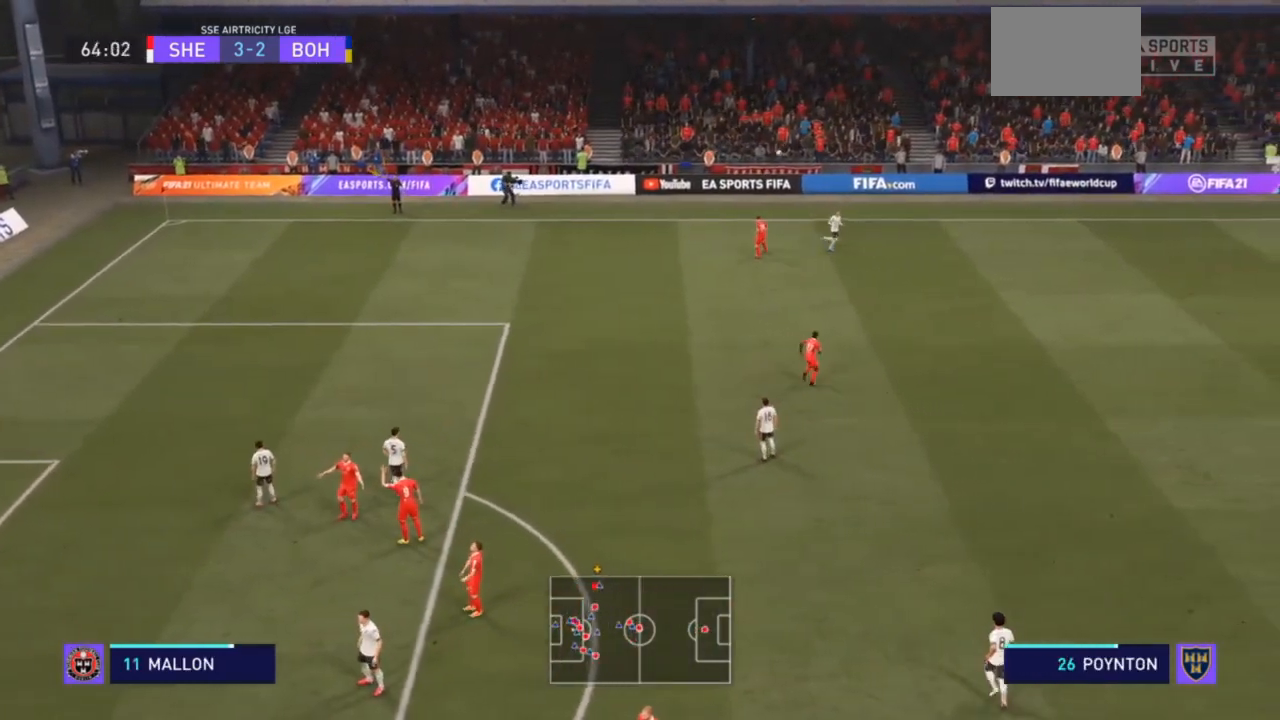
{"buttons": [], "left_stick": "center", "right_stick": "center", "events": [[67, "CROSS", "up"], [333, "CROSS", "down"], [500, "CROSS", "up"]]}
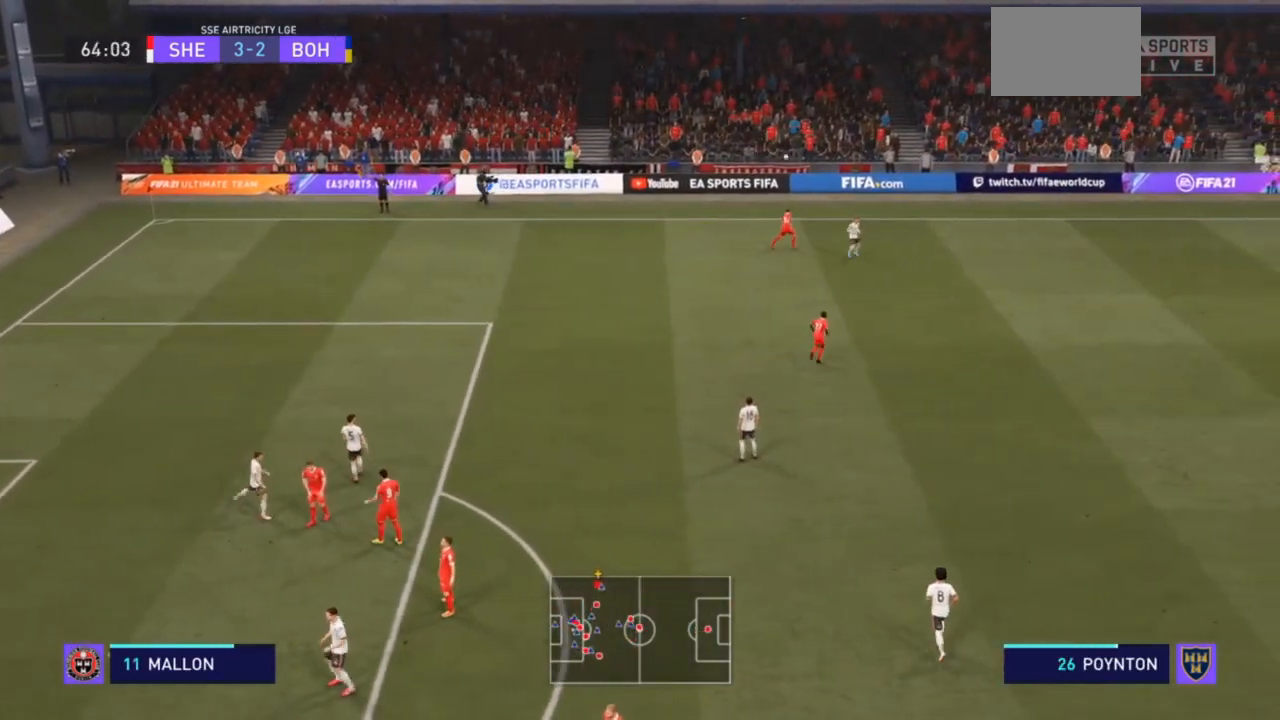
{"buttons": [], "left_stick": "center", "right_stick": "center", "events": [[300, "CROSS", "down"], [367, "CROSS", "up"], [400, "CROSS", "down"], [500, "CROSS", "up"]]}
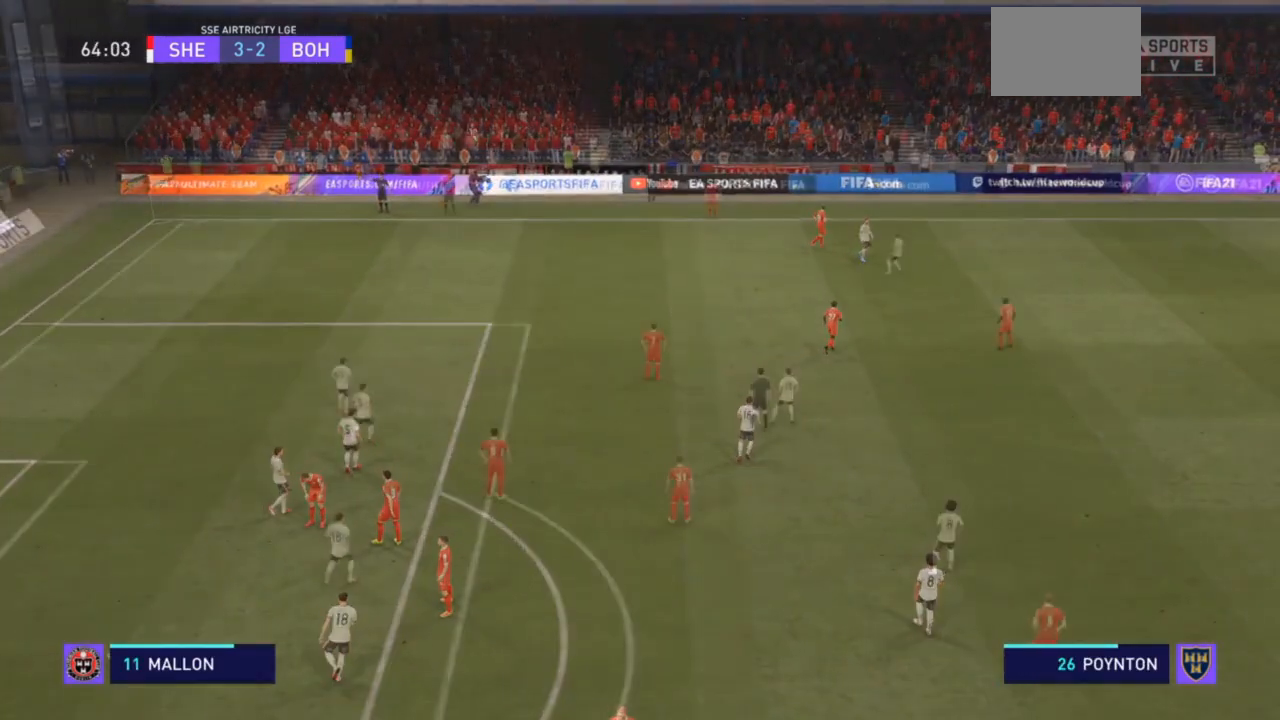
{"buttons": [], "left_stick": "center", "right_stick": "center", "events": []}
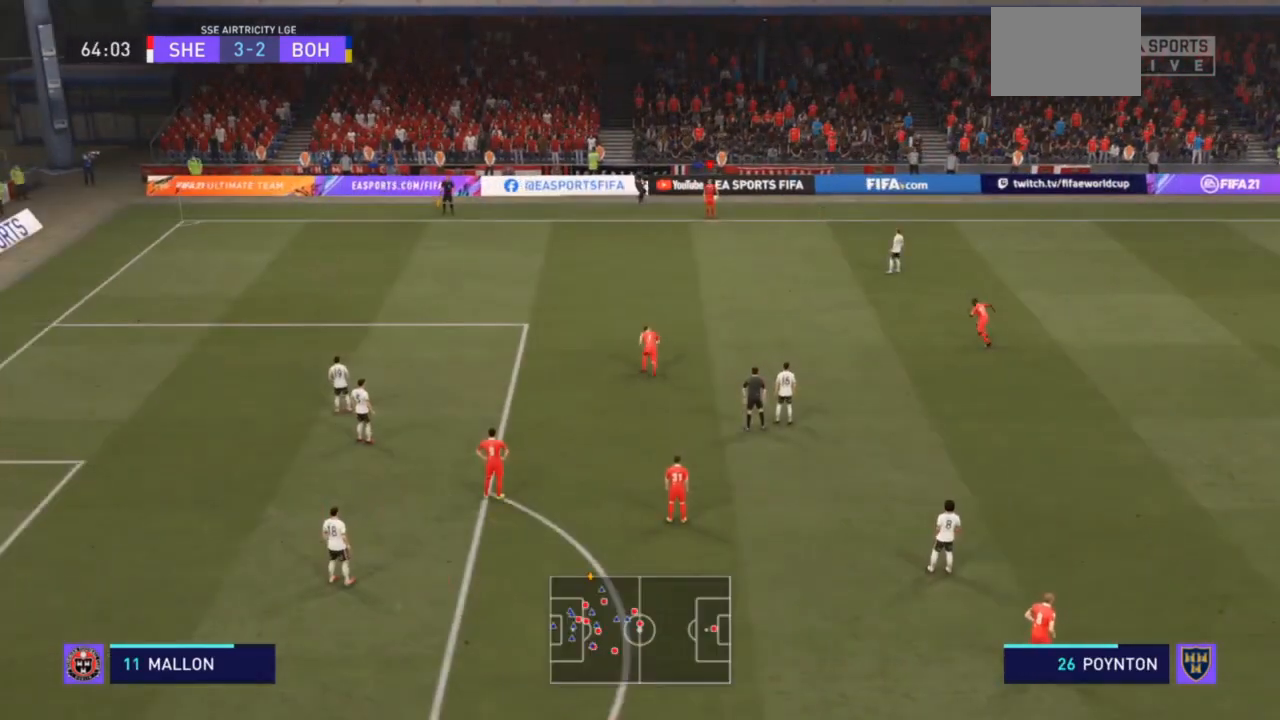
{"buttons": [], "left_stick": "down-left", "right_stick": "center", "events": [[300, "CROSS", "down"], [300, "left_stick", "down"], [433, "CROSS", "up"], [433, "left_stick", "down-left"]]}
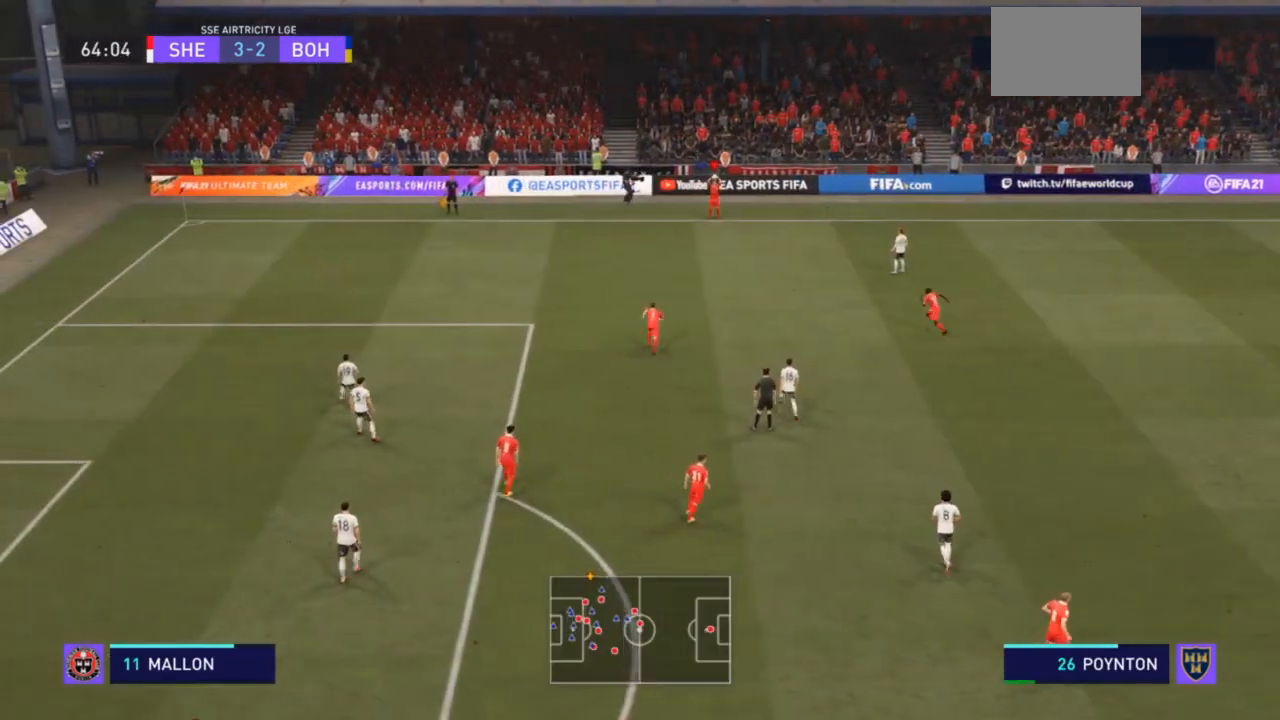
{"buttons": [], "left_stick": "center", "right_stick": "center", "events": [[167, "left_stick", "center"]]}
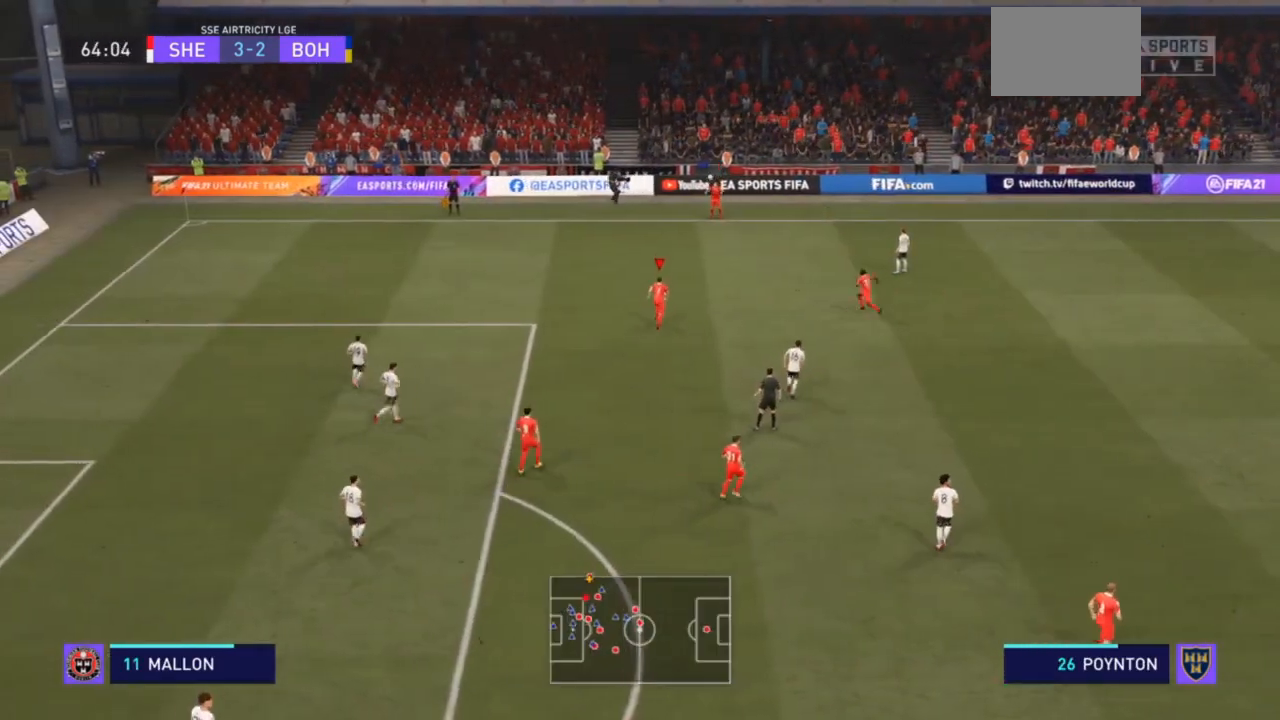
{"buttons": [], "left_stick": "center", "right_stick": "center", "events": []}
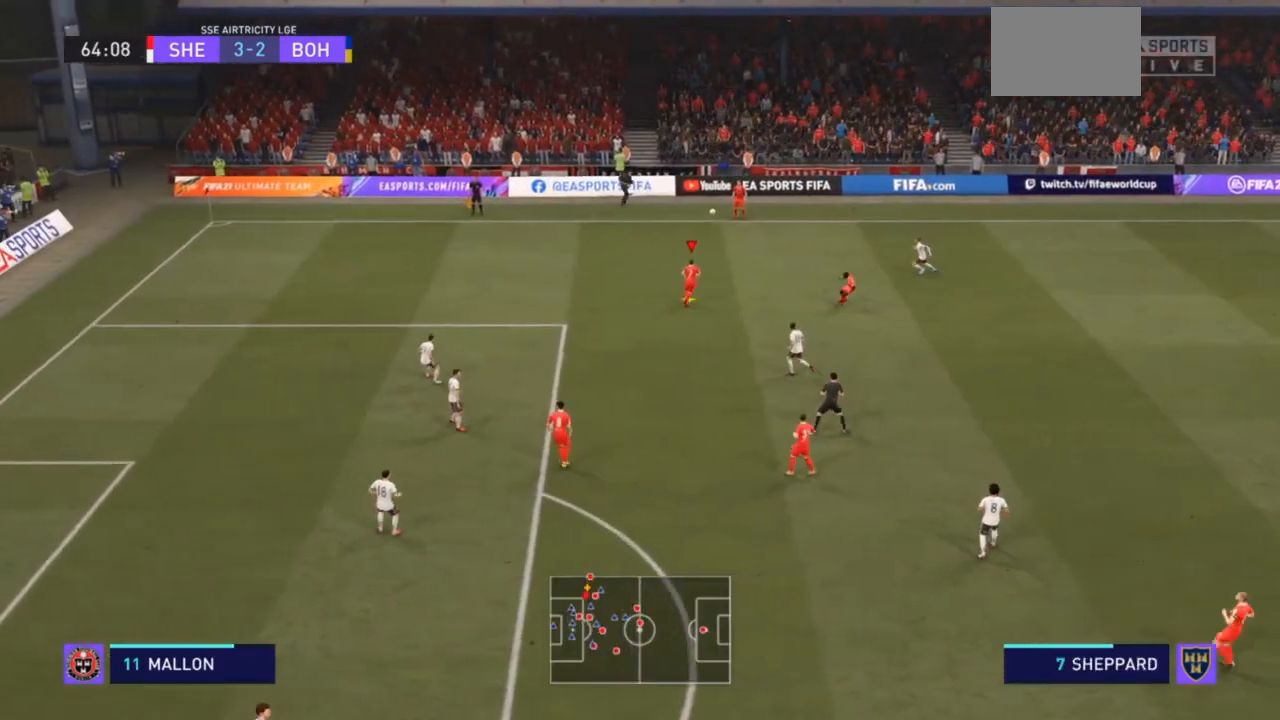
{"buttons": [], "left_stick": "left", "right_stick": "center", "events": [[67, "left_stick", "down-left"], [133, "left_stick", "left"]]}
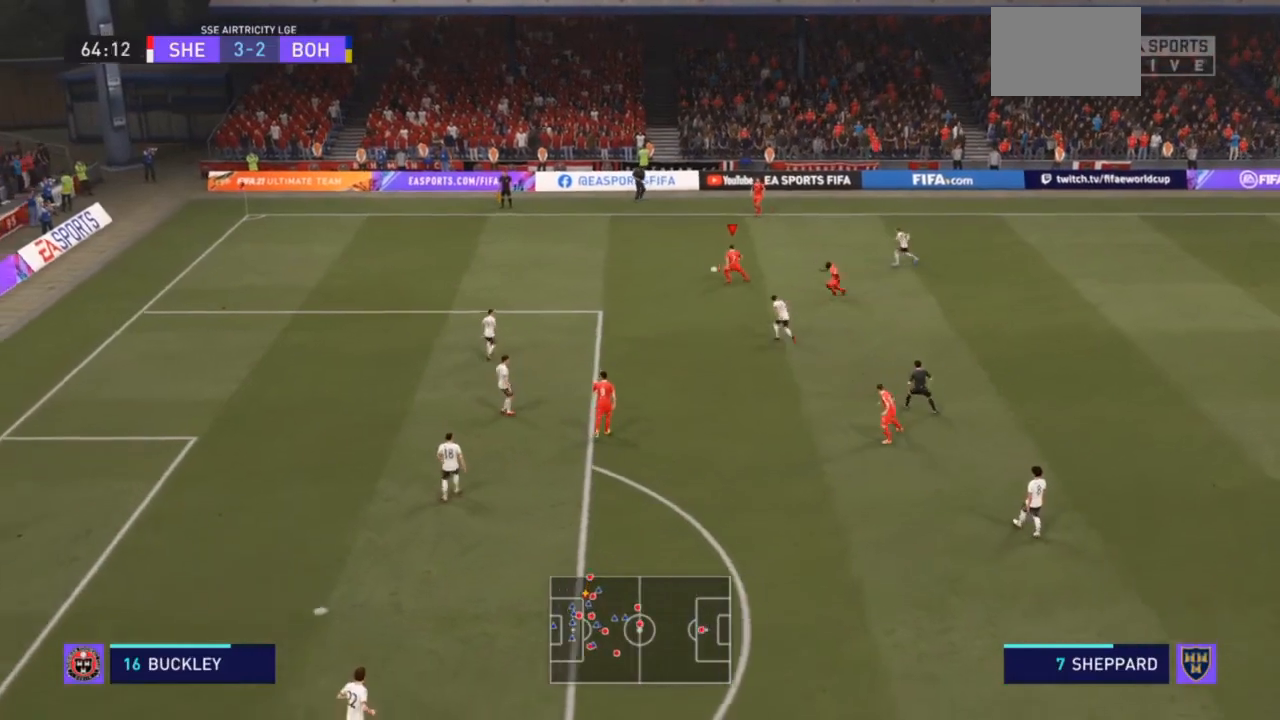
{"buttons": [], "left_stick": "down-right", "right_stick": "center", "events": [[200, "left_stick", "center"], [267, "CROSS", "down"], [267, "left_stick", "down-right"], [367, "CROSS", "up"]]}
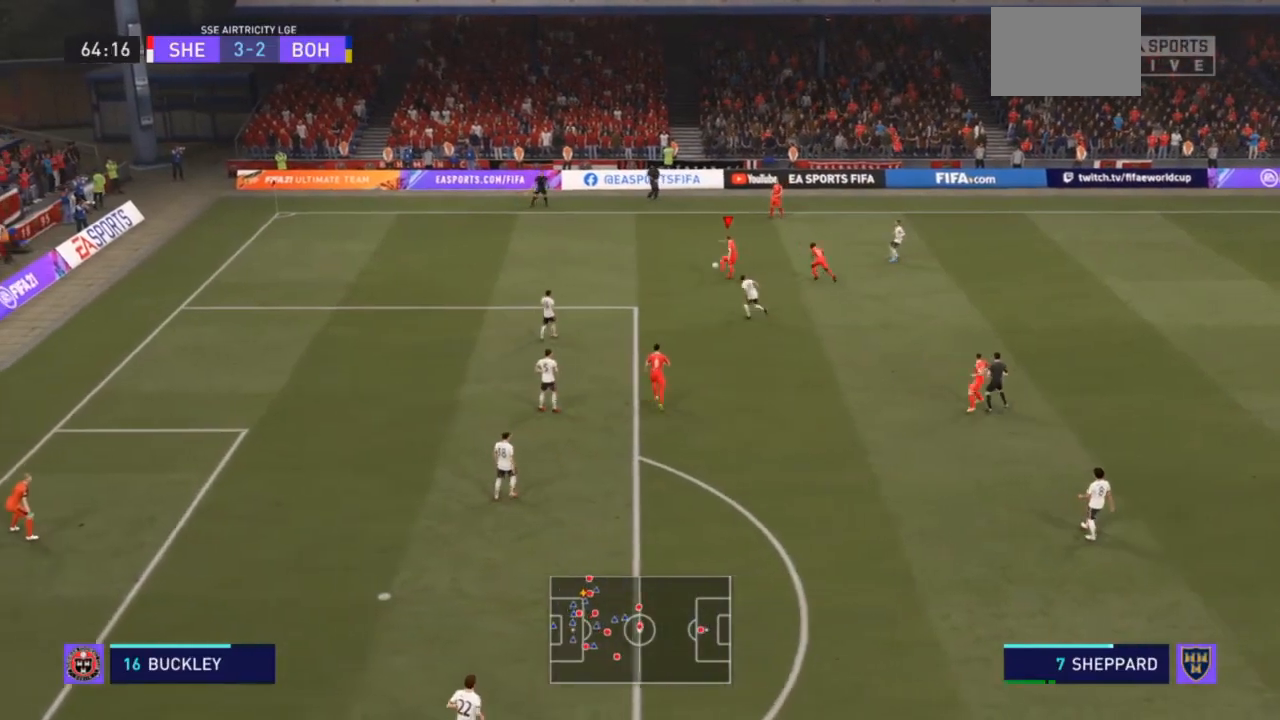
{"buttons": [], "left_stick": "down-right", "right_stick": "center", "events": []}
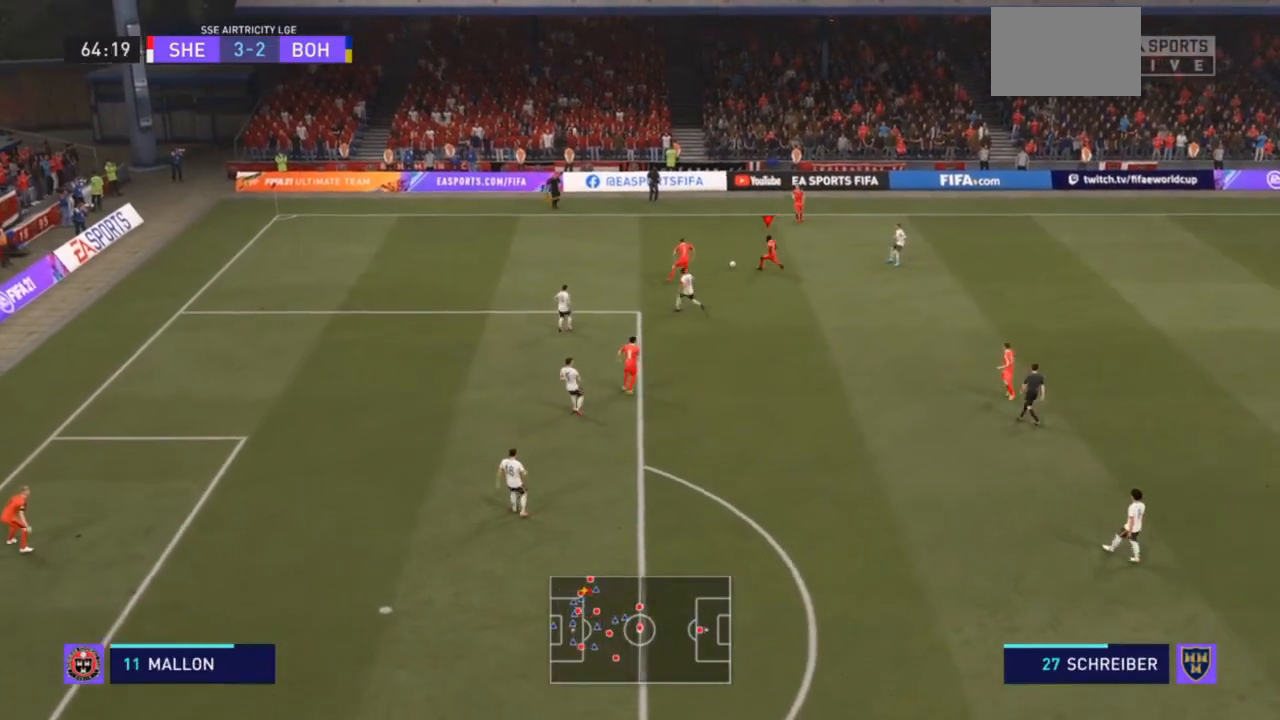
{"buttons": [], "left_stick": "down-right", "right_stick": "center", "events": []}